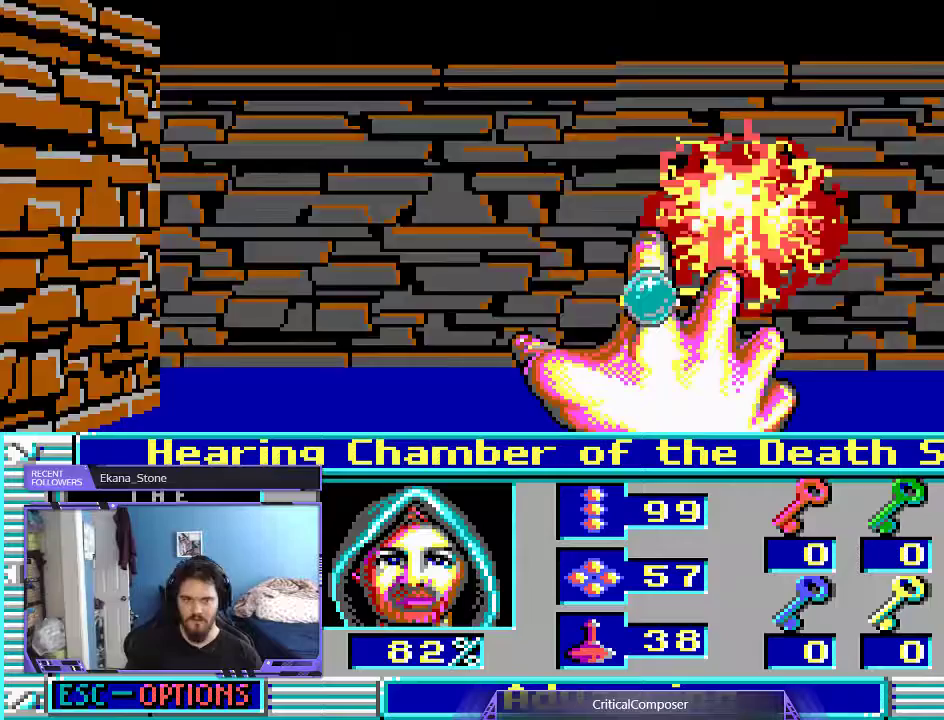
Gameplay with a controller (Xbox layout); each line is a JSON object with the inputs held at the frame after it. "events" lists button and stick changes between this image and that frame as [ms after this image, input, new state], when the widget could be followed in between. Not read: L1 L3 R1 R3 TOUCHPAD left_stick other_buttons right_stick.
{"buttons": [], "events": []}
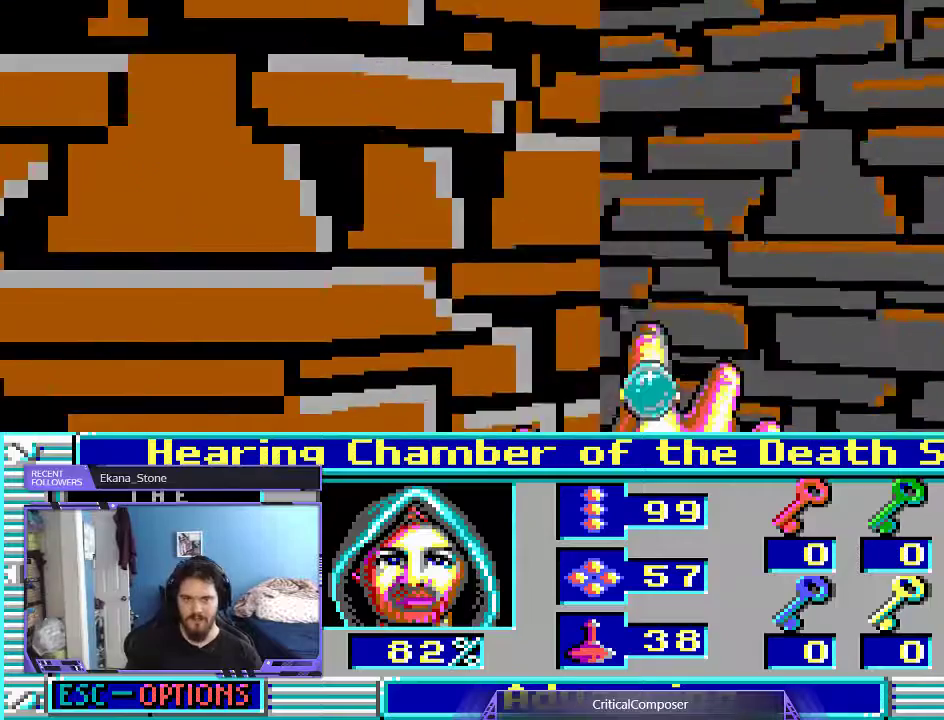
{"buttons": [], "events": [[267, "L2", "down"], [467, "L2", "up"]]}
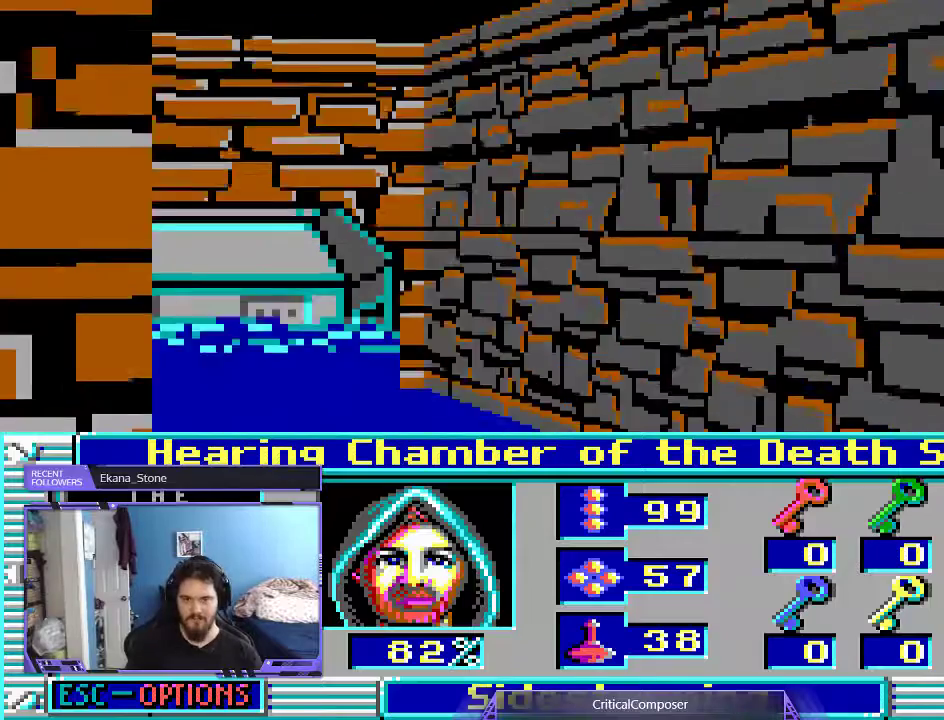
{"buttons": [], "events": []}
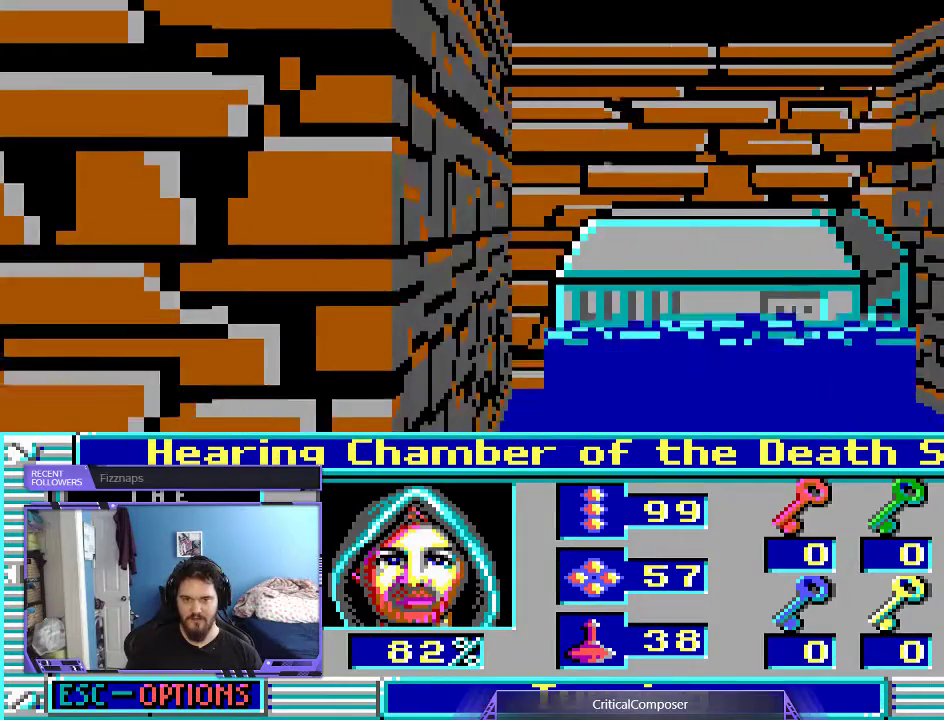
{"buttons": ["DPAD_UP"], "events": [[233, "DPAD_UP", "down"]]}
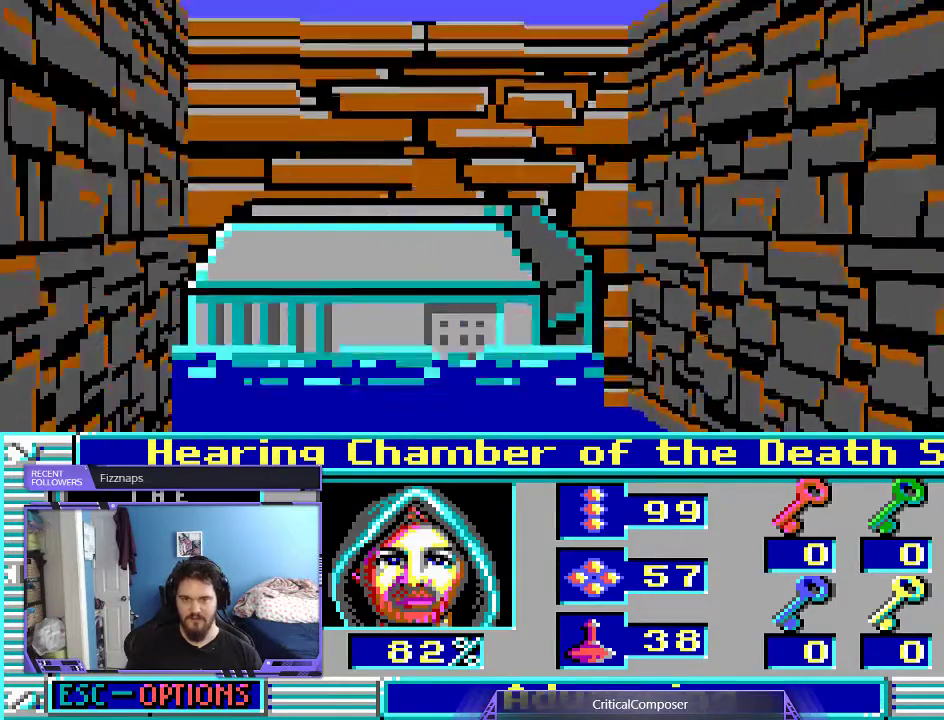
{"buttons": [], "events": [[67, "DPAD_UP", "up"]]}
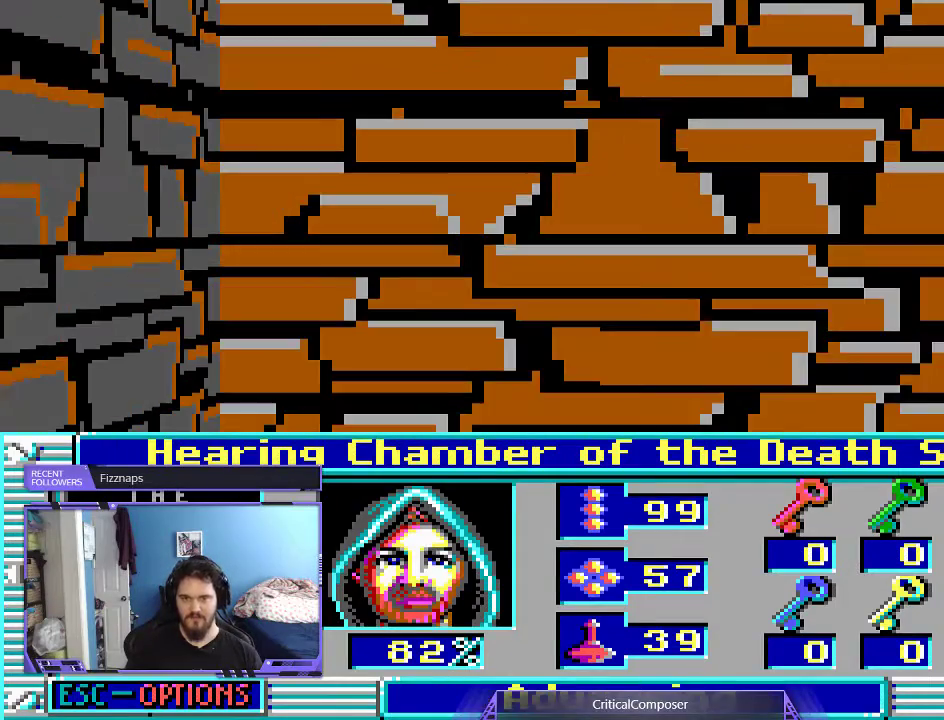
{"buttons": [], "events": []}
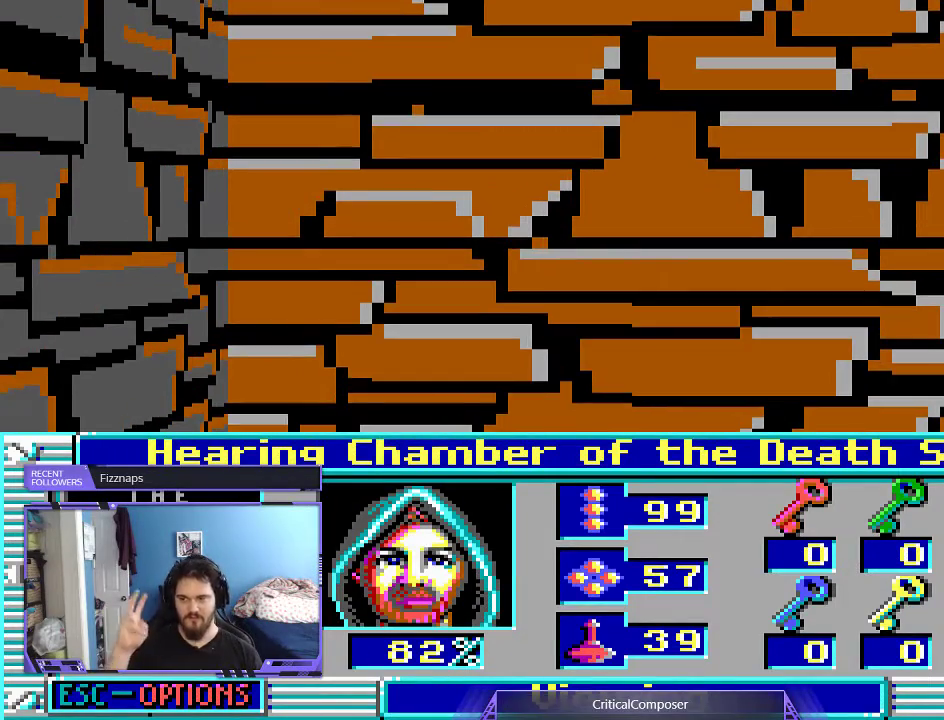
{"buttons": [], "events": []}
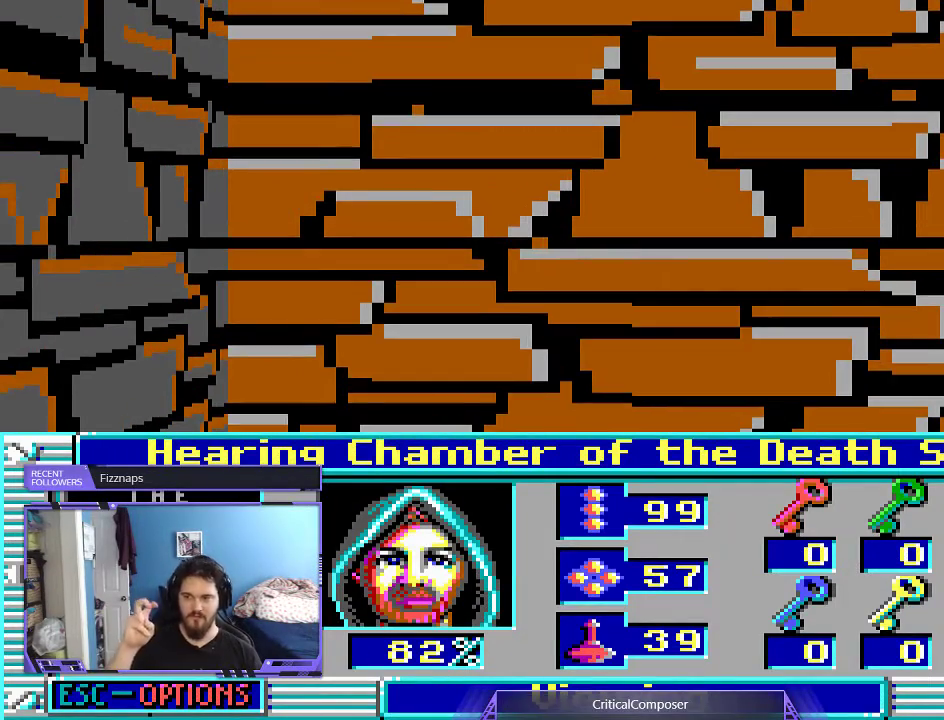
{"buttons": [], "events": []}
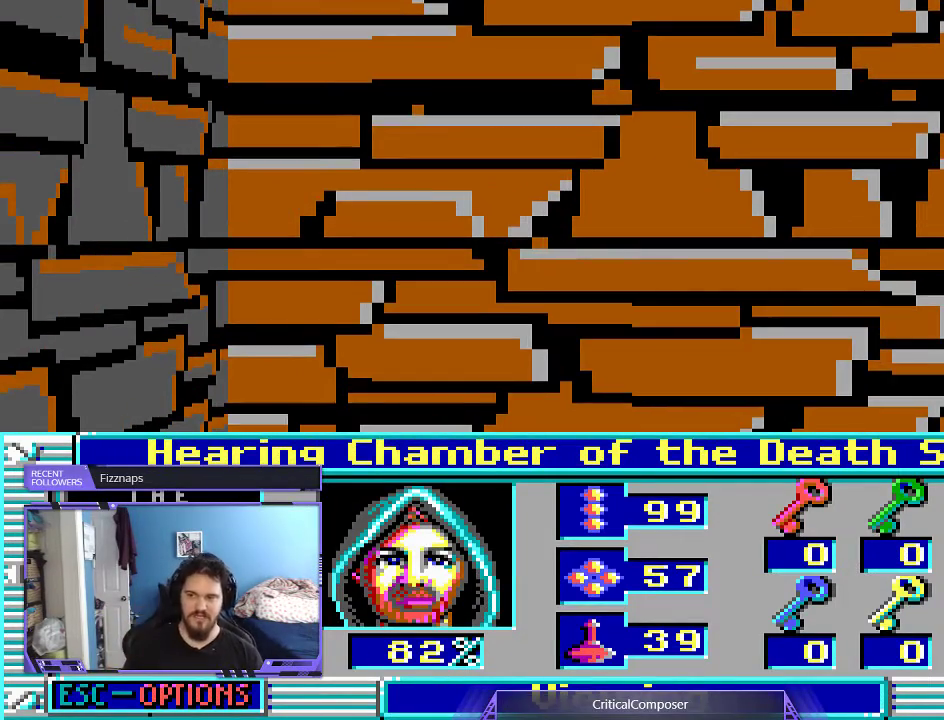
{"buttons": [], "events": []}
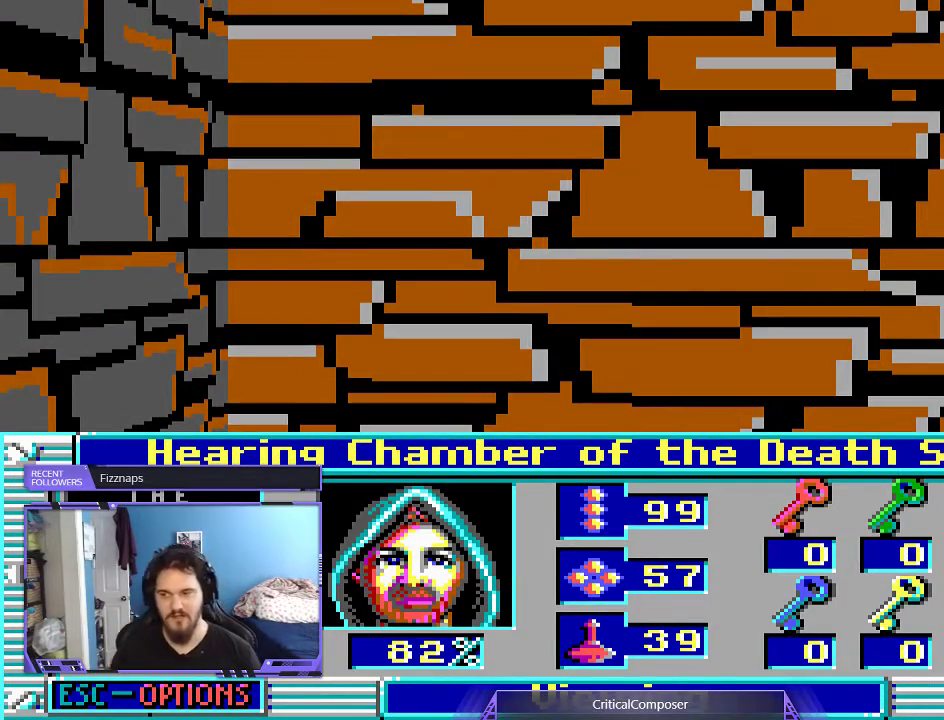
{"buttons": ["DPAD_DOWN"], "events": [[467, "DPAD_DOWN", "down"]]}
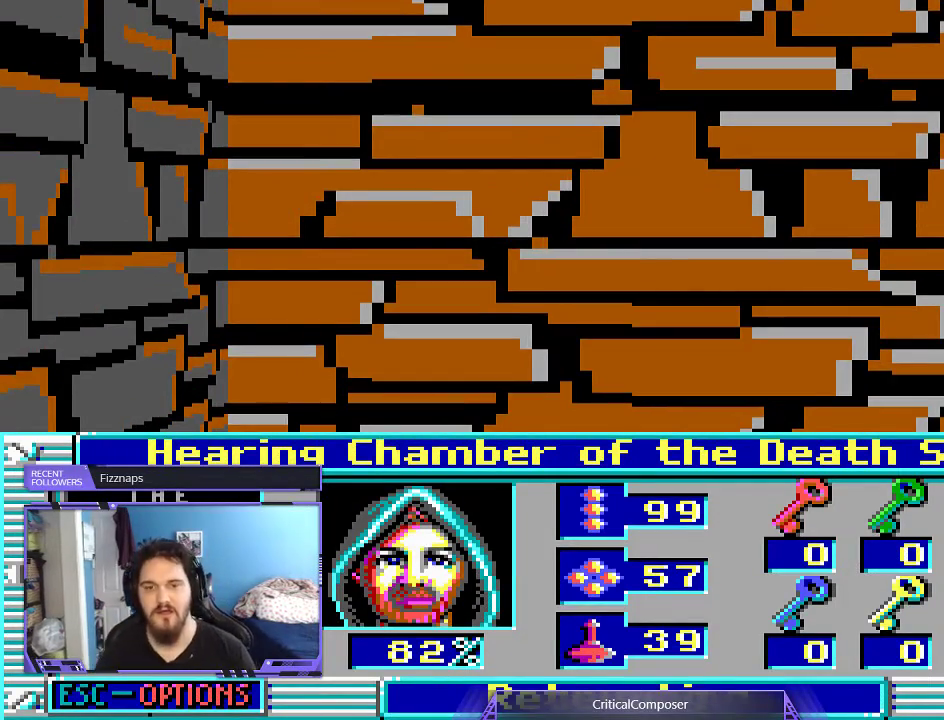
{"buttons": ["R2"], "events": [[300, "R2", "down"], [433, "DPAD_DOWN", "up"], [433, "R2", "up"], [500, "R2", "down"]]}
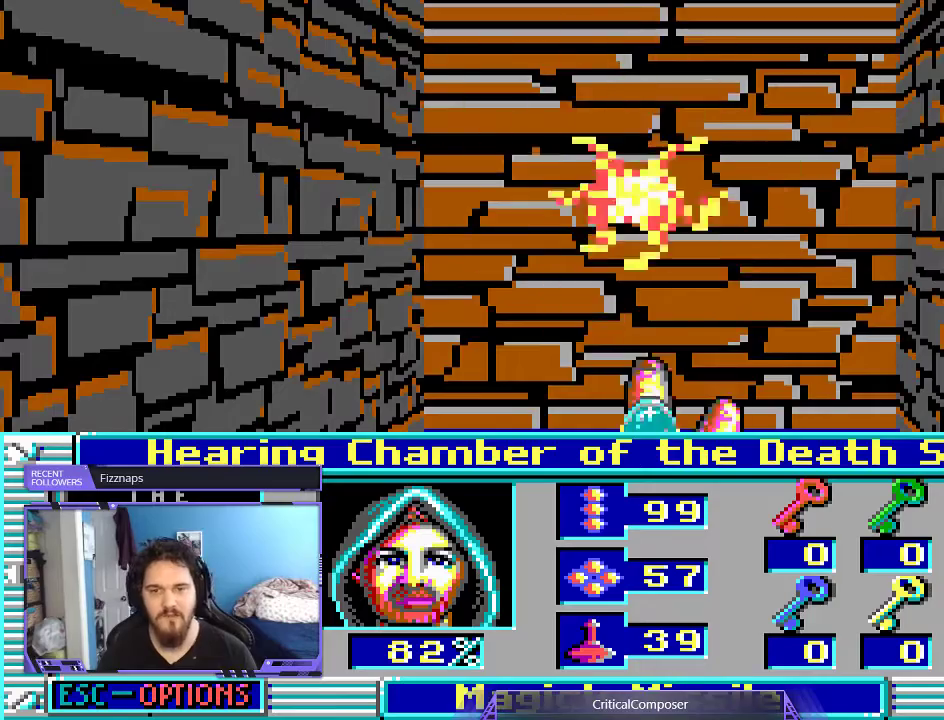
{"buttons": ["R2"], "events": [[133, "R2", "up"], [200, "R2", "down"], [333, "R2", "up"], [433, "R2", "down"]]}
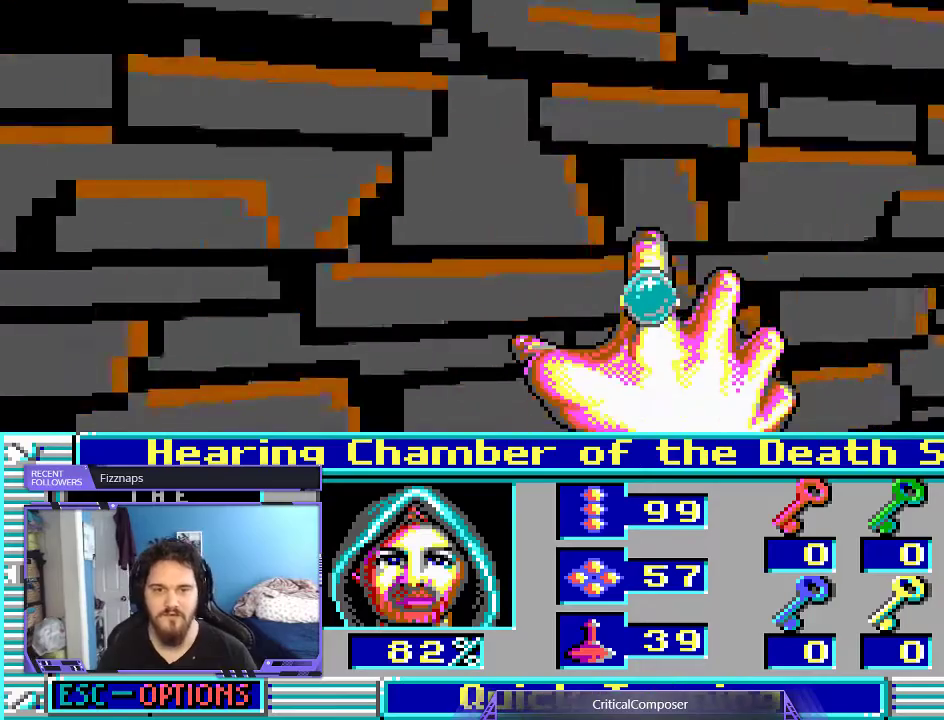
{"buttons": ["R2"], "events": [[67, "R2", "up"], [167, "R2", "down"], [267, "R2", "up"], [433, "R2", "down"]]}
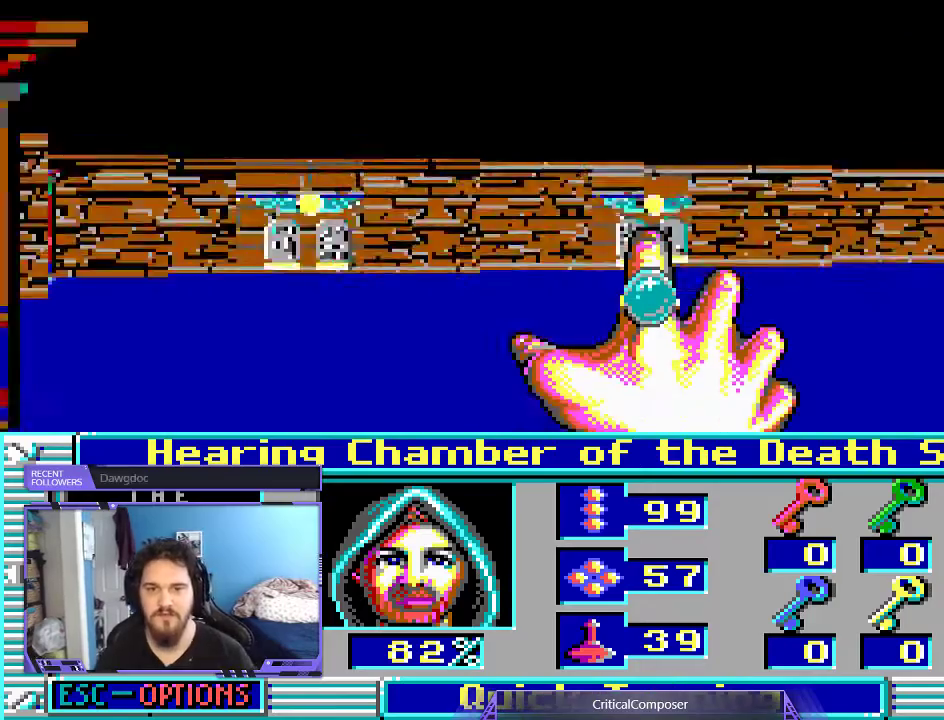
{"buttons": [], "events": [[67, "R2", "up"], [200, "R2", "down"], [300, "R2", "up"]]}
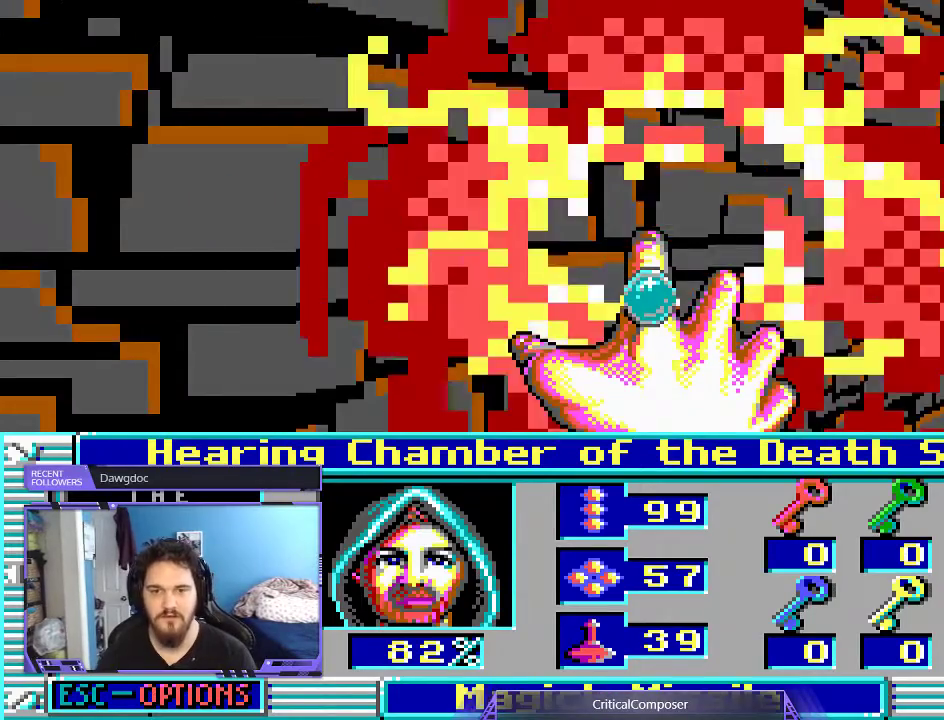
{"buttons": ["L2"], "events": [[33, "DPAD_RIGHT", "down"], [167, "DPAD_RIGHT", "up"], [300, "L2", "down"]]}
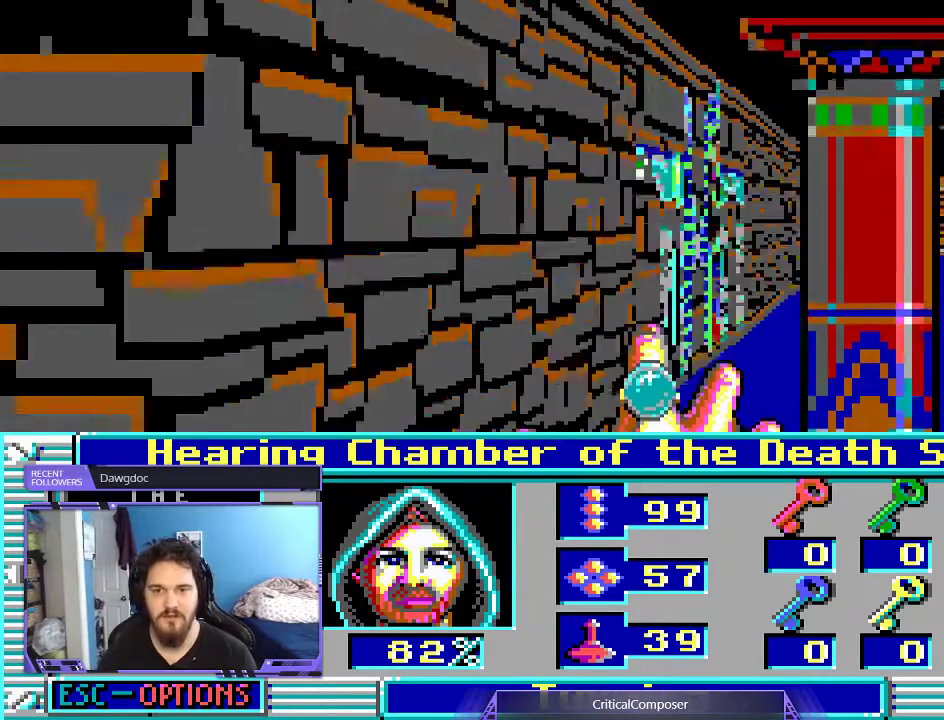
{"buttons": [], "events": [[67, "L2", "up"]]}
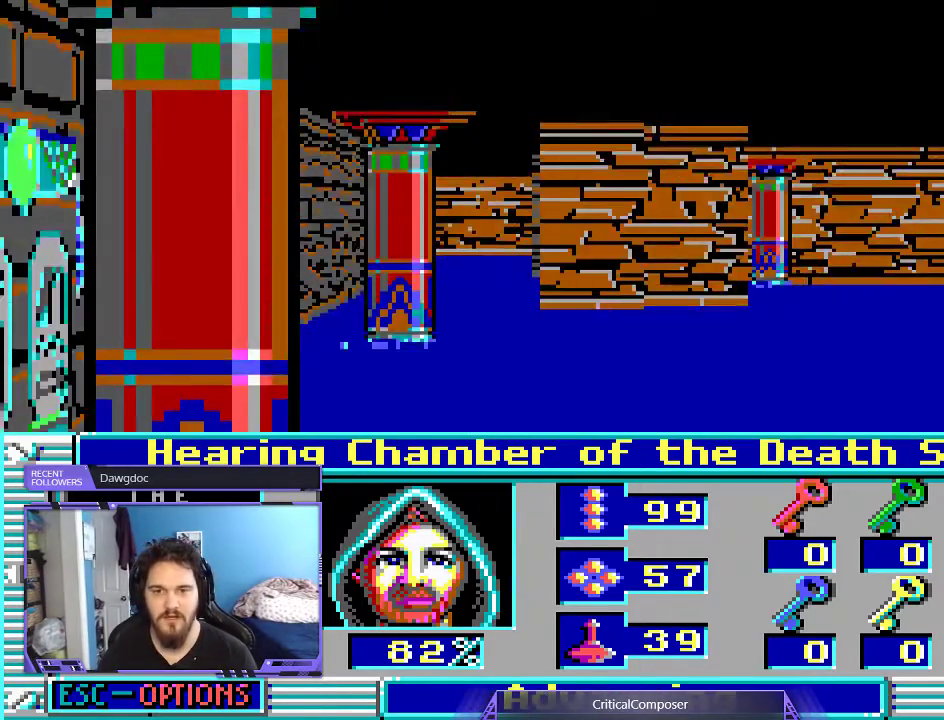
{"buttons": [], "events": []}
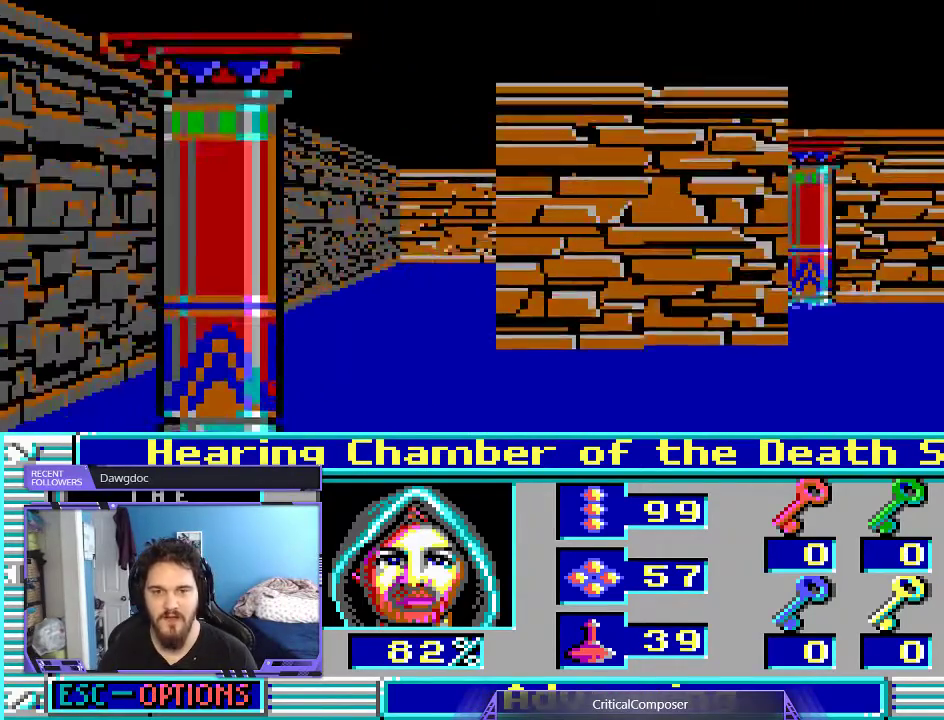
{"buttons": [], "events": []}
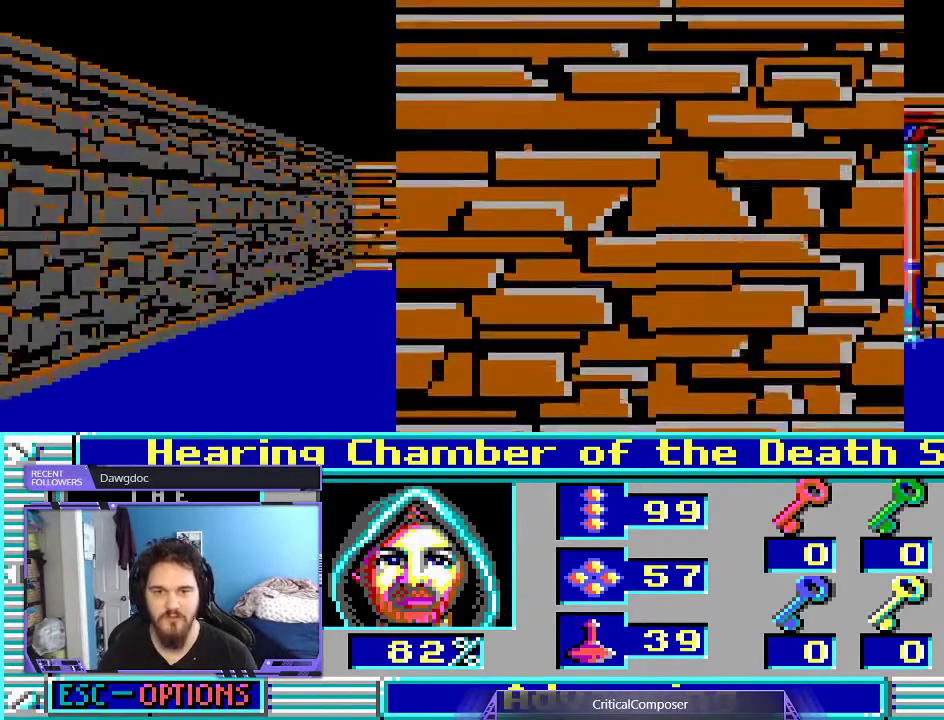
{"buttons": [], "events": [[100, "L2", "down"], [333, "L2", "up"]]}
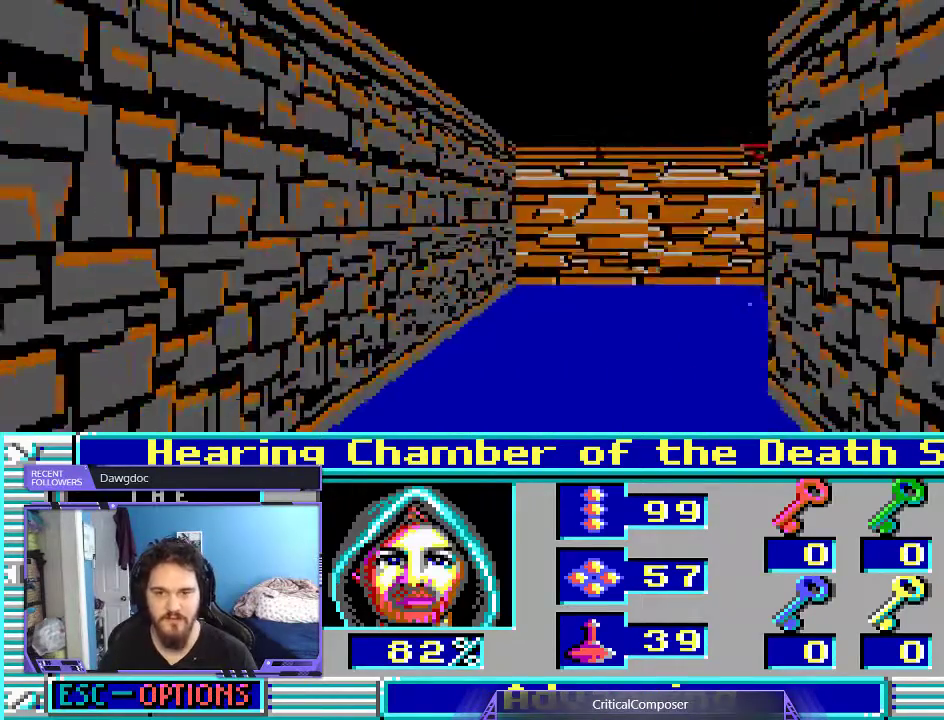
{"buttons": [], "events": [[300, "DPAD_UP", "down"], [433, "DPAD_UP", "up"]]}
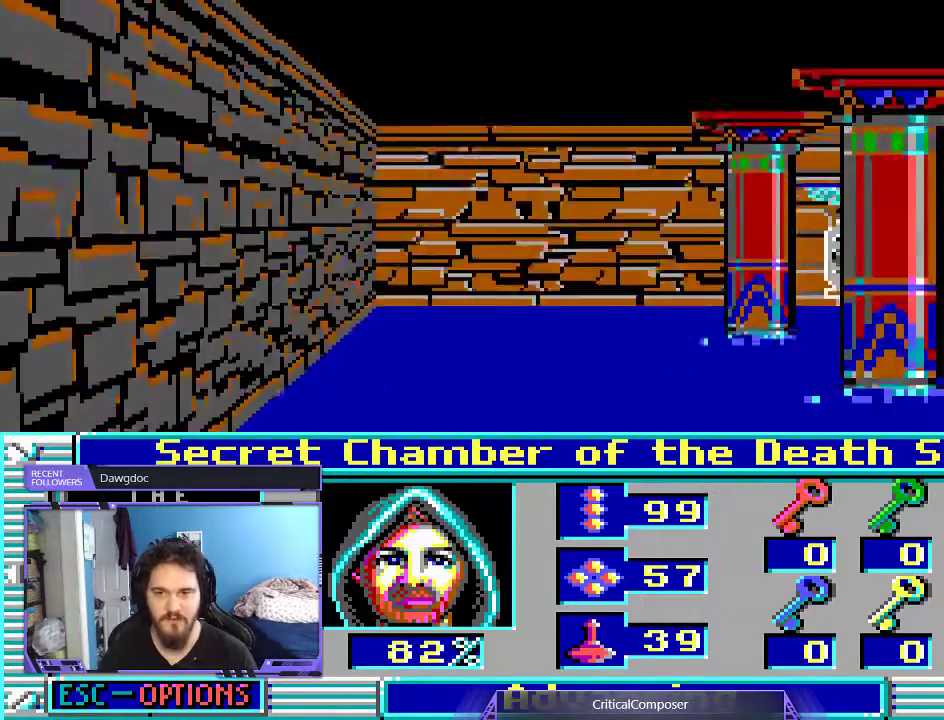
{"buttons": [], "events": []}
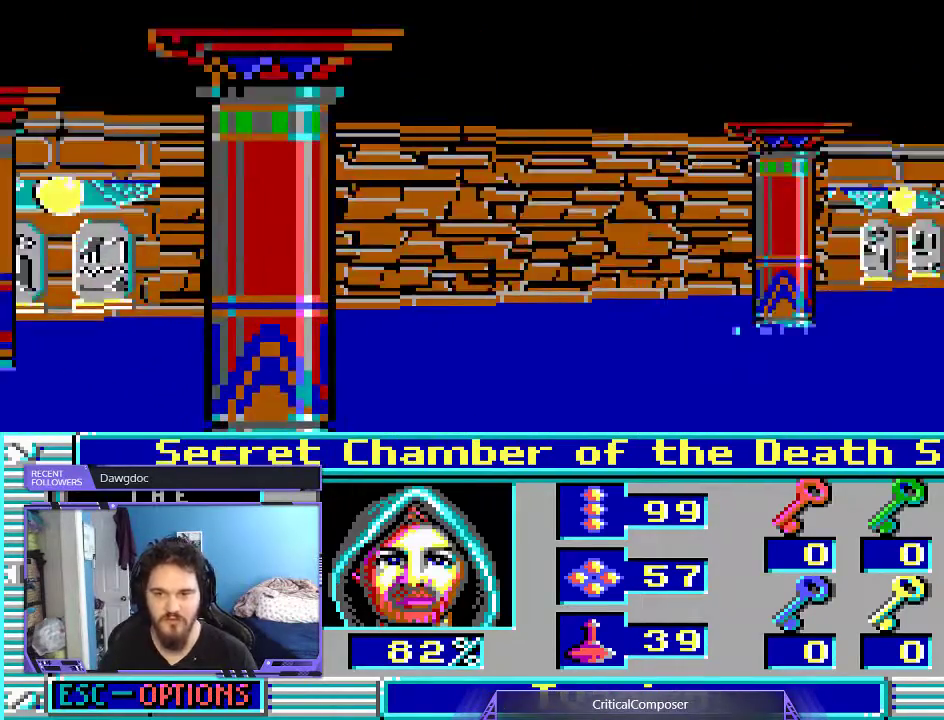
{"buttons": [], "events": []}
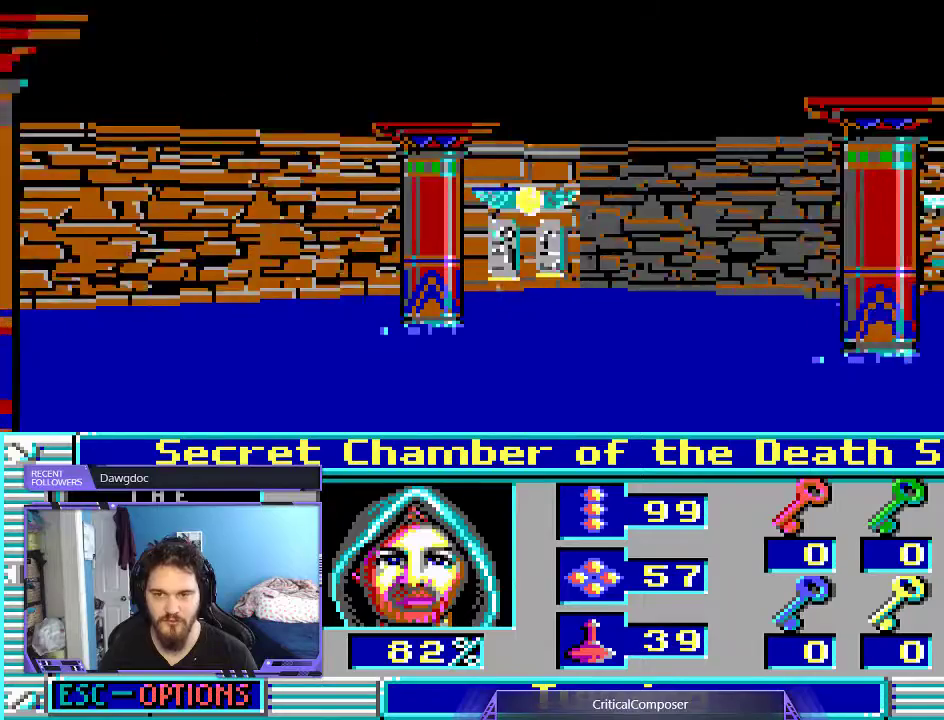
{"buttons": ["R2"], "events": [[500, "R2", "down"]]}
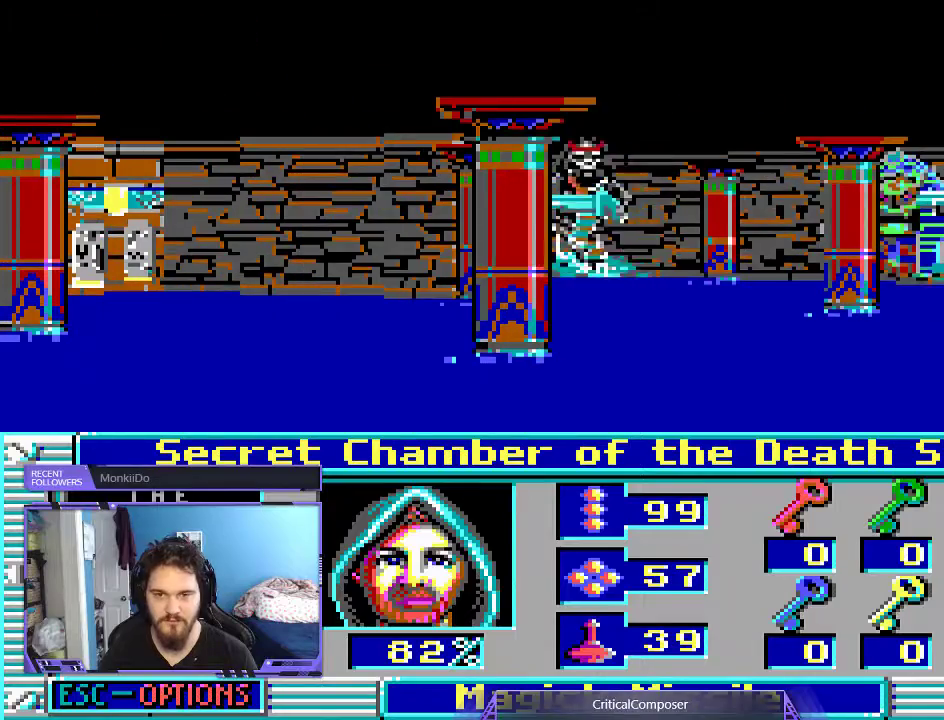
{"buttons": ["R2"], "events": [[67, "R2", "up"], [167, "R2", "down"], [233, "R2", "up"], [300, "R2", "down"], [400, "R2", "up"], [467, "R2", "down"]]}
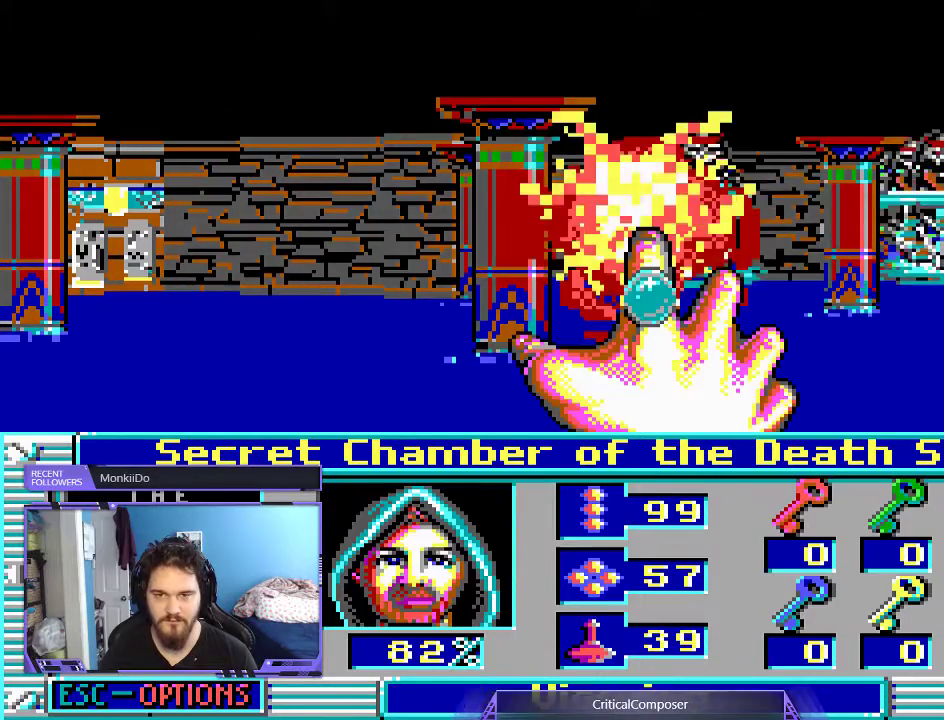
{"buttons": ["R2"], "events": [[67, "R2", "up"], [133, "R2", "down"], [200, "R2", "up"], [267, "R2", "down"], [367, "R2", "up"], [433, "R2", "down"]]}
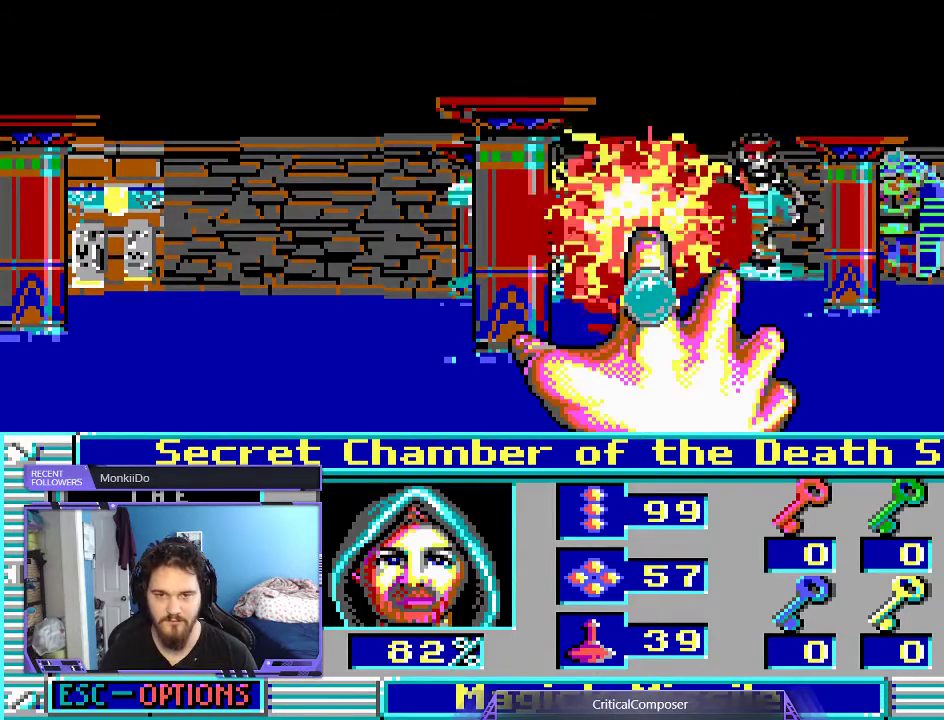
{"buttons": [], "events": [[33, "R2", "up"], [100, "R2", "down"], [200, "R2", "up"], [267, "R2", "down"], [333, "R2", "up"], [400, "R2", "down"], [500, "R2", "up"]]}
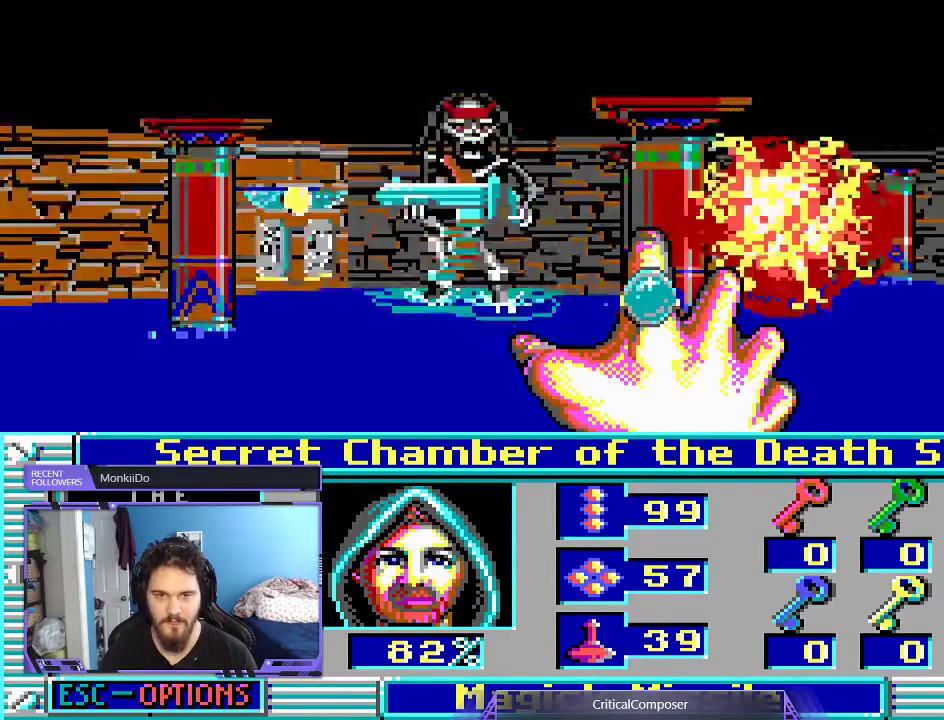
{"buttons": [], "events": [[67, "R2", "down"], [200, "R2", "up"], [267, "R2", "down"], [333, "R2", "up"], [433, "R2", "down"], [500, "R2", "up"]]}
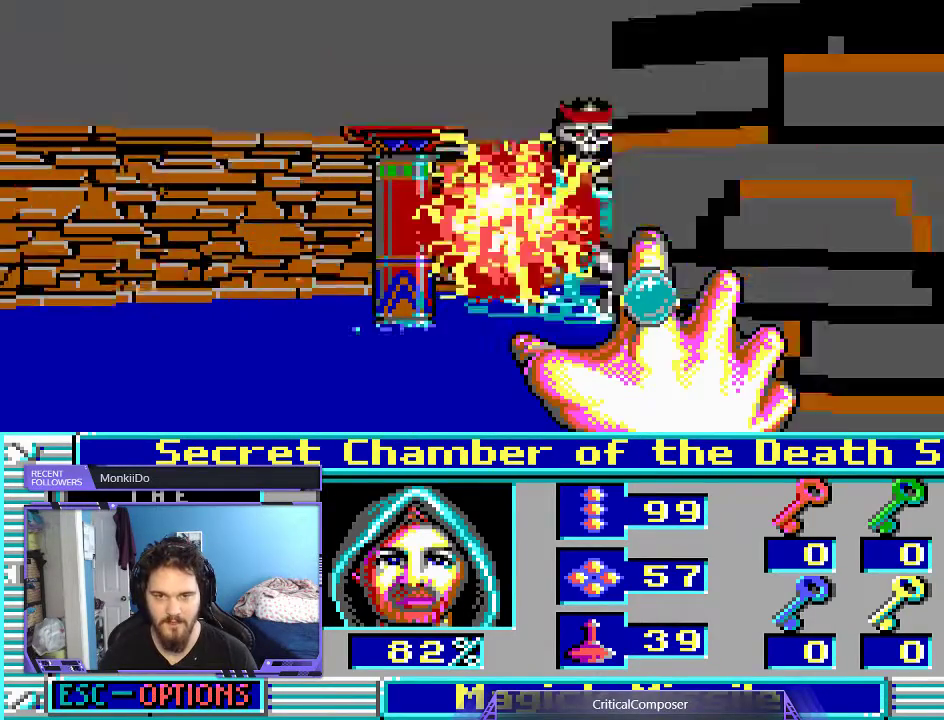
{"buttons": ["L2", "R2", "DPAD_LEFT"], "events": [[100, "R2", "down"], [200, "R2", "up"], [267, "R2", "down"], [400, "L2", "down"], [400, "R2", "up"], [467, "R2", "down"], [500, "DPAD_LEFT", "down"]]}
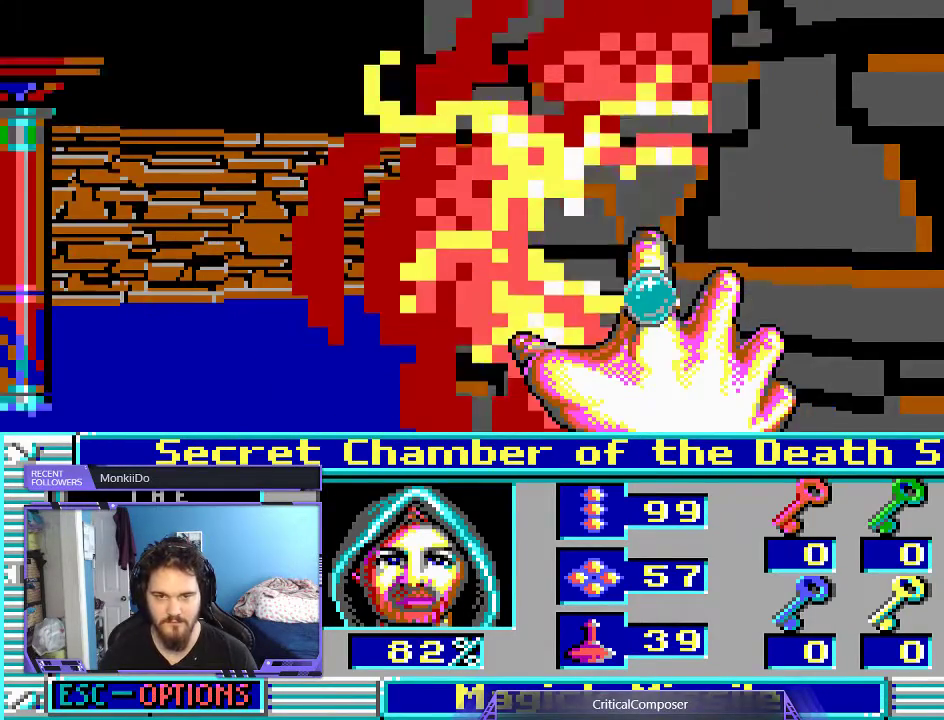
{"buttons": ["R2"], "events": [[33, "R2", "up"], [67, "DPAD_LEFT", "up"], [133, "R2", "down"], [200, "L2", "up"], [233, "R2", "up"], [267, "L2", "down"], [300, "R2", "down"], [400, "L2", "up"], [400, "R2", "up"], [500, "R2", "down"]]}
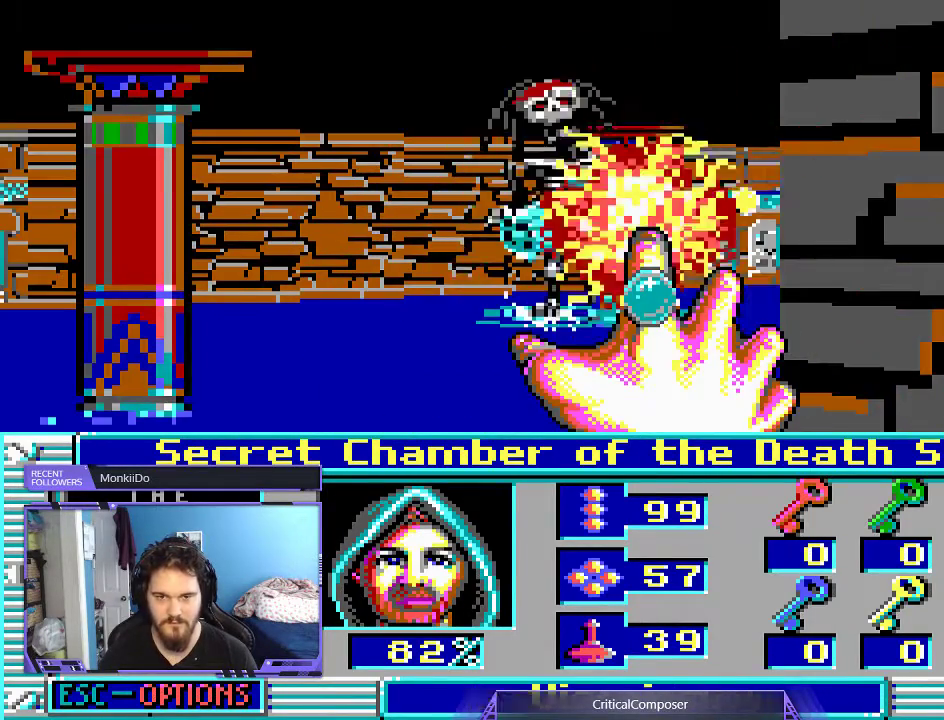
{"buttons": ["R2"], "events": [[67, "R2", "up"], [167, "R2", "down"], [267, "R2", "up"], [333, "R2", "down"], [433, "R2", "up"], [500, "R2", "down"]]}